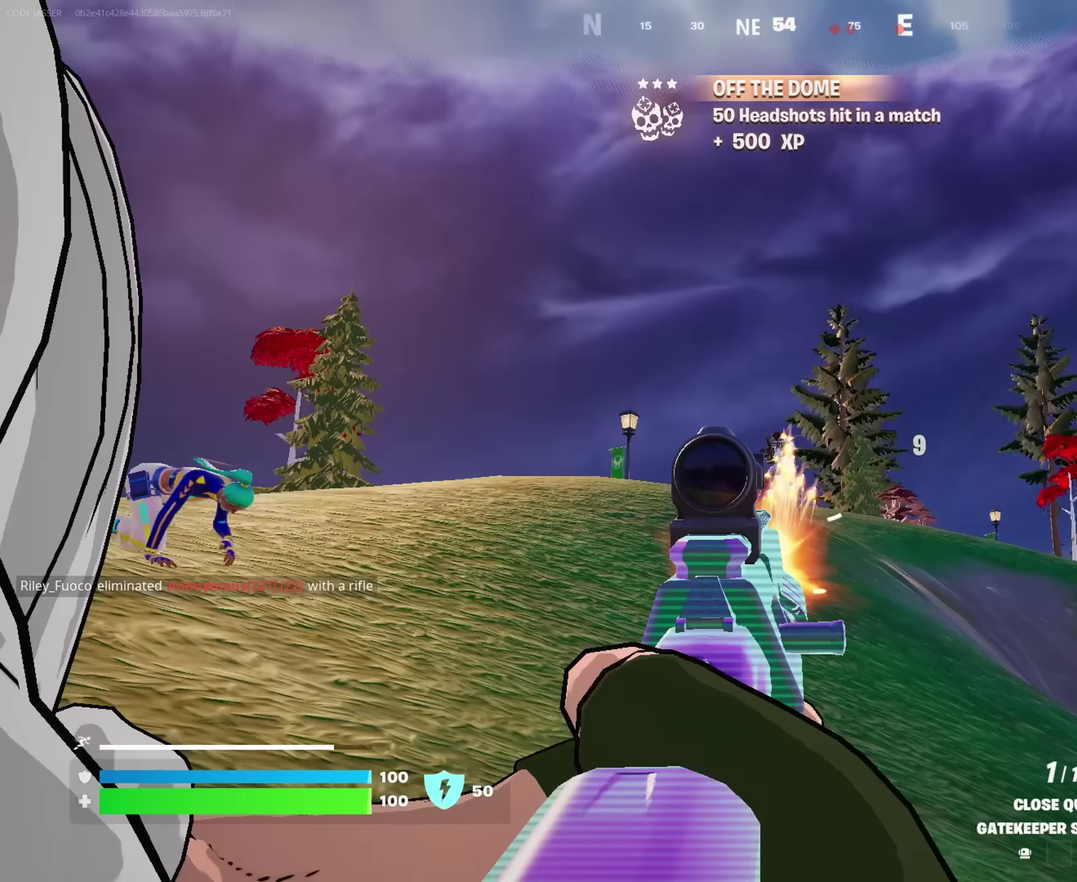
Gameplay with a controller (PlayStation layout); each line is a JSON object with the inputs held at the frame after it (dt_ms = milliseconds from this image to that frame). "events" lists button and stick changes between this image and that frame as [ms after this image, input, new state], when the widget could be followed in between. This document gives stick clicks only as held states, not as events.
{"dt_ms": 250, "buttons": ["CROSS"], "left_stick": "up", "right_stick": "center"}
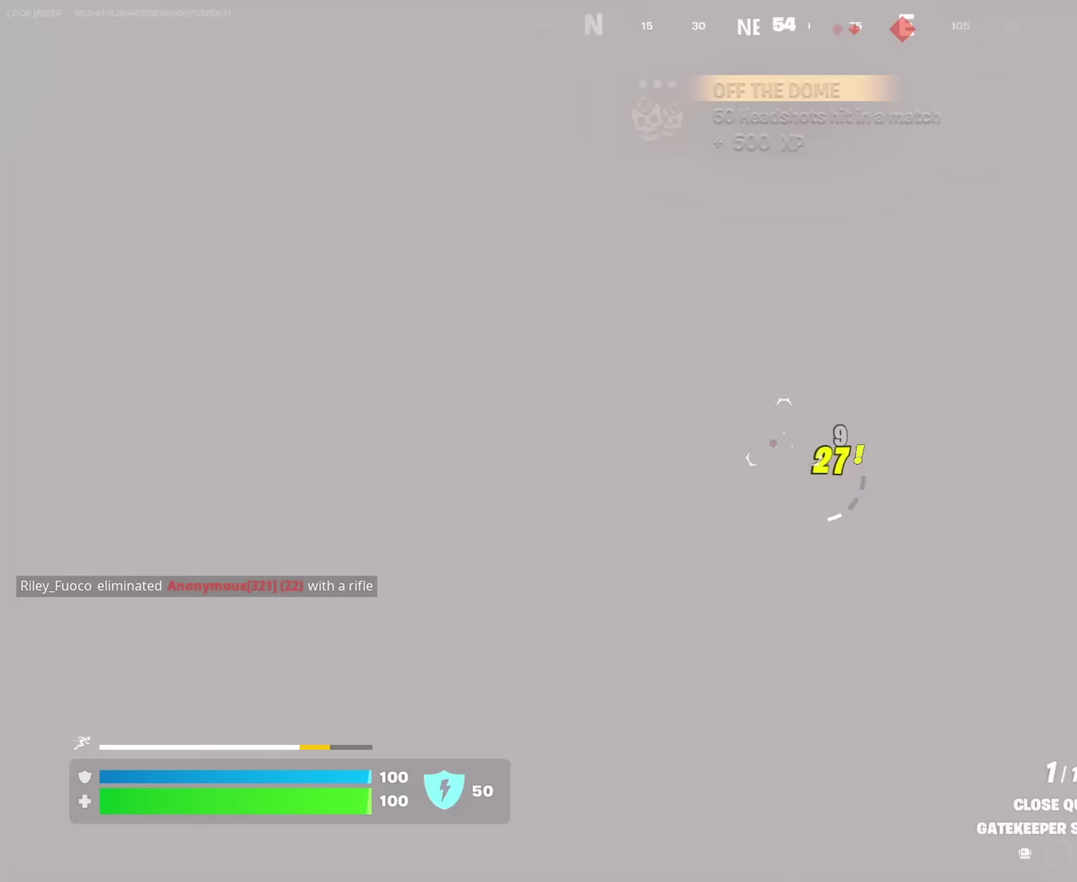
{"dt_ms": 750, "buttons": [], "left_stick": "up-left", "right_stick": "center"}
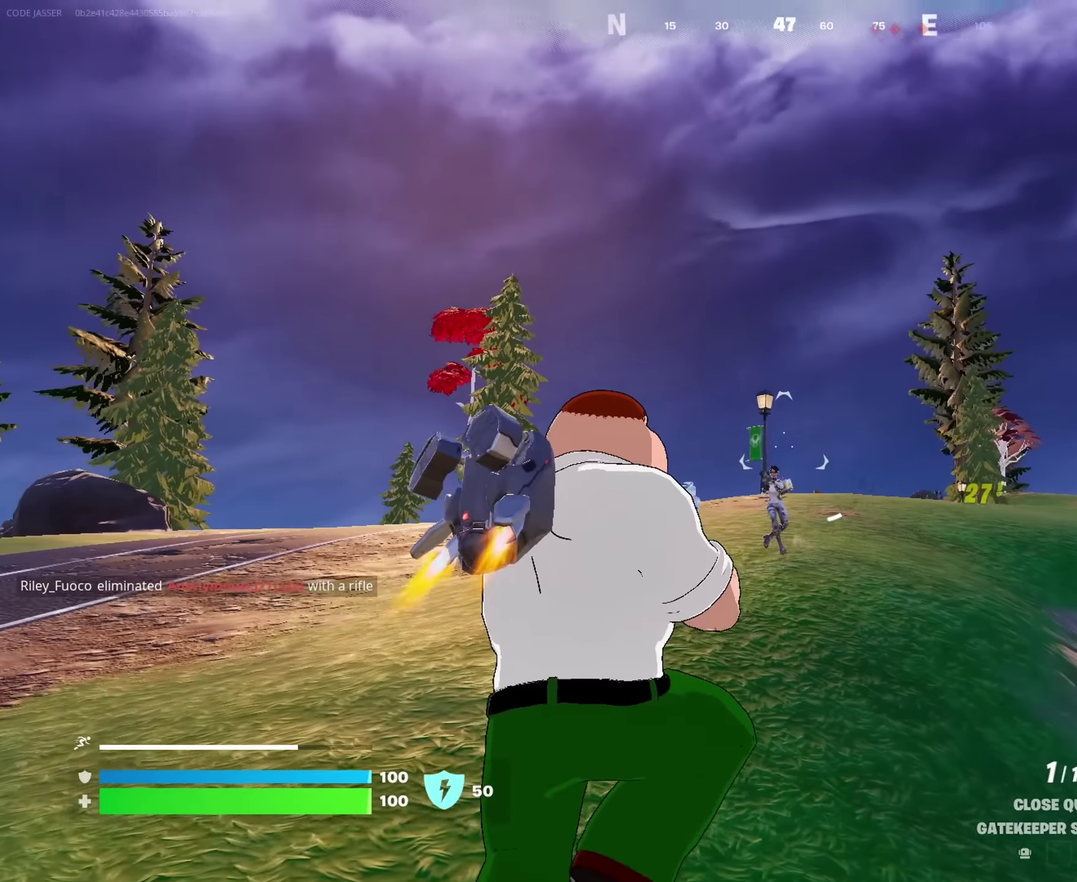
{"dt_ms": 250, "buttons": [], "left_stick": "up-left", "right_stick": "center", "events": [[100, "left_stick", "up"], [250, "left_stick", "up-left"]]}
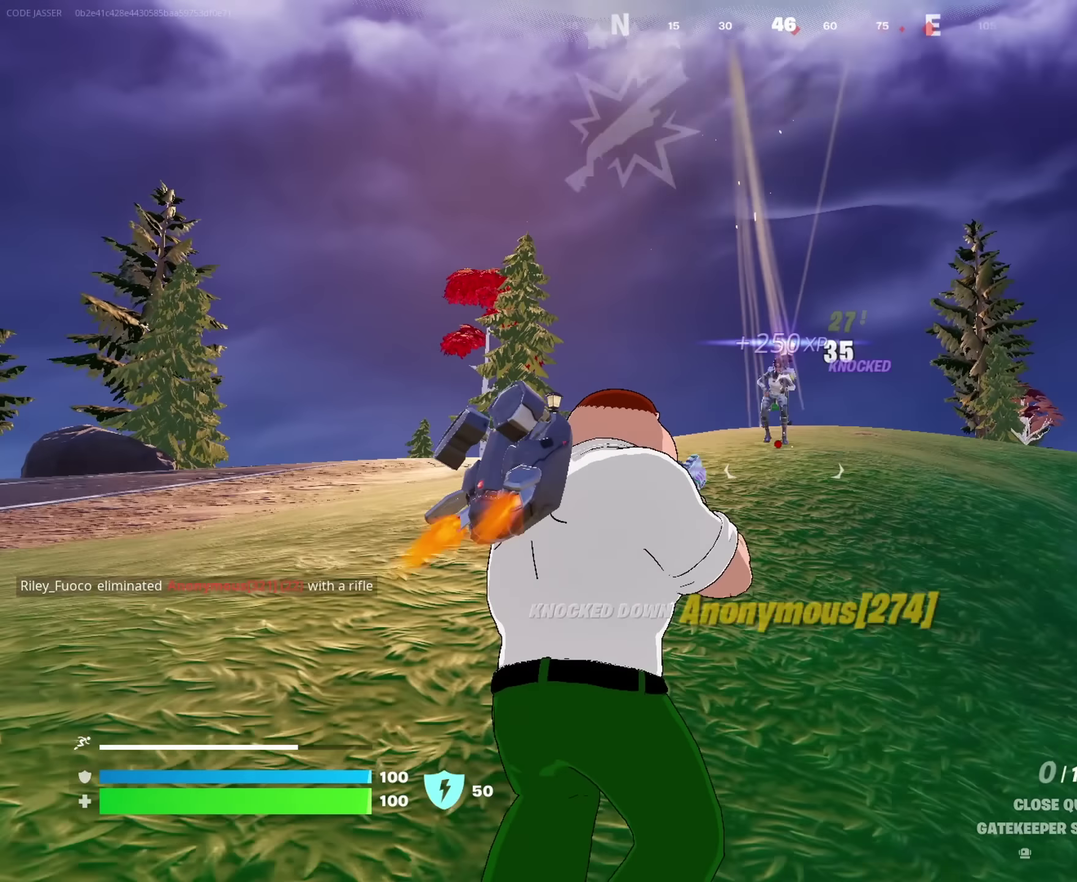
{"dt_ms": 750, "buttons": [], "left_stick": "up", "right_stick": "center", "events": [[100, "left_stick", "up"], [117, "SQUARE", "down"], [183, "SQUARE", "up"]]}
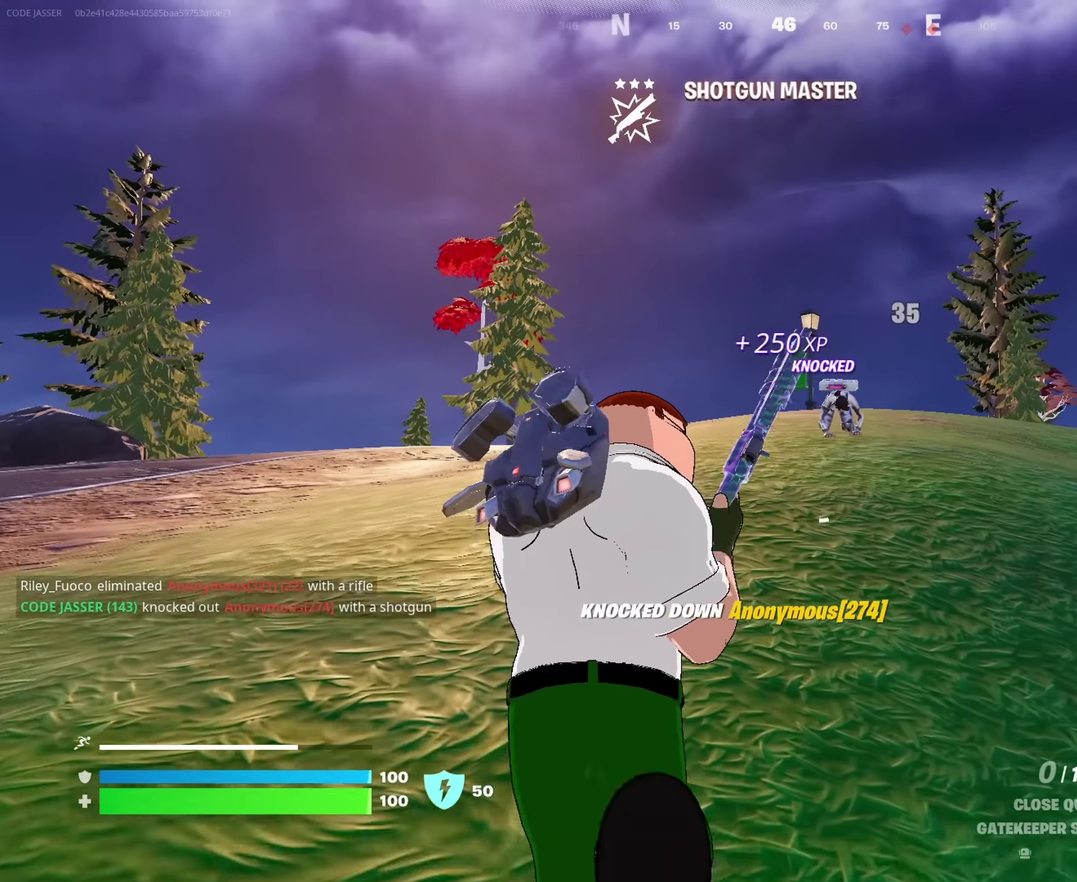
{"dt_ms": 250, "buttons": [], "left_stick": "up", "right_stick": "center", "events": []}
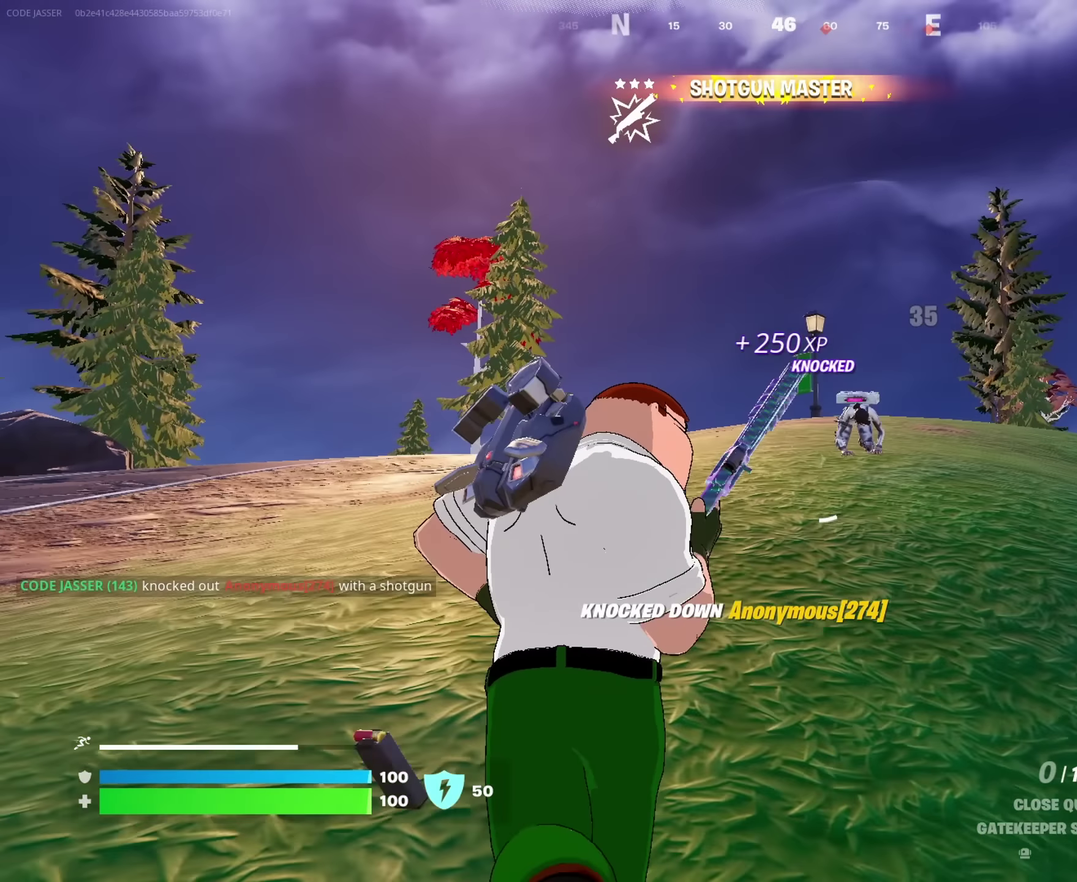
{"dt_ms": 650, "buttons": [], "left_stick": "up", "right_stick": "center", "events": []}
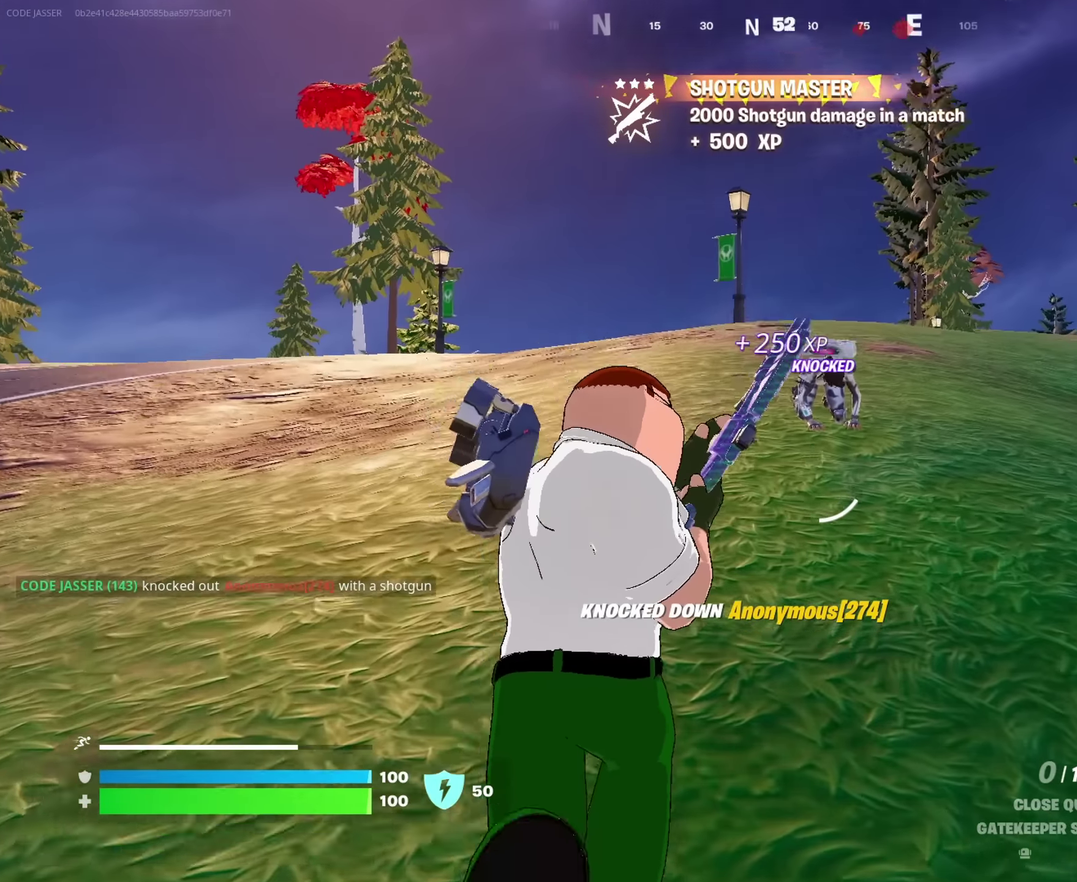
{"dt_ms": 350, "buttons": [], "left_stick": "up", "right_stick": "center", "events": []}
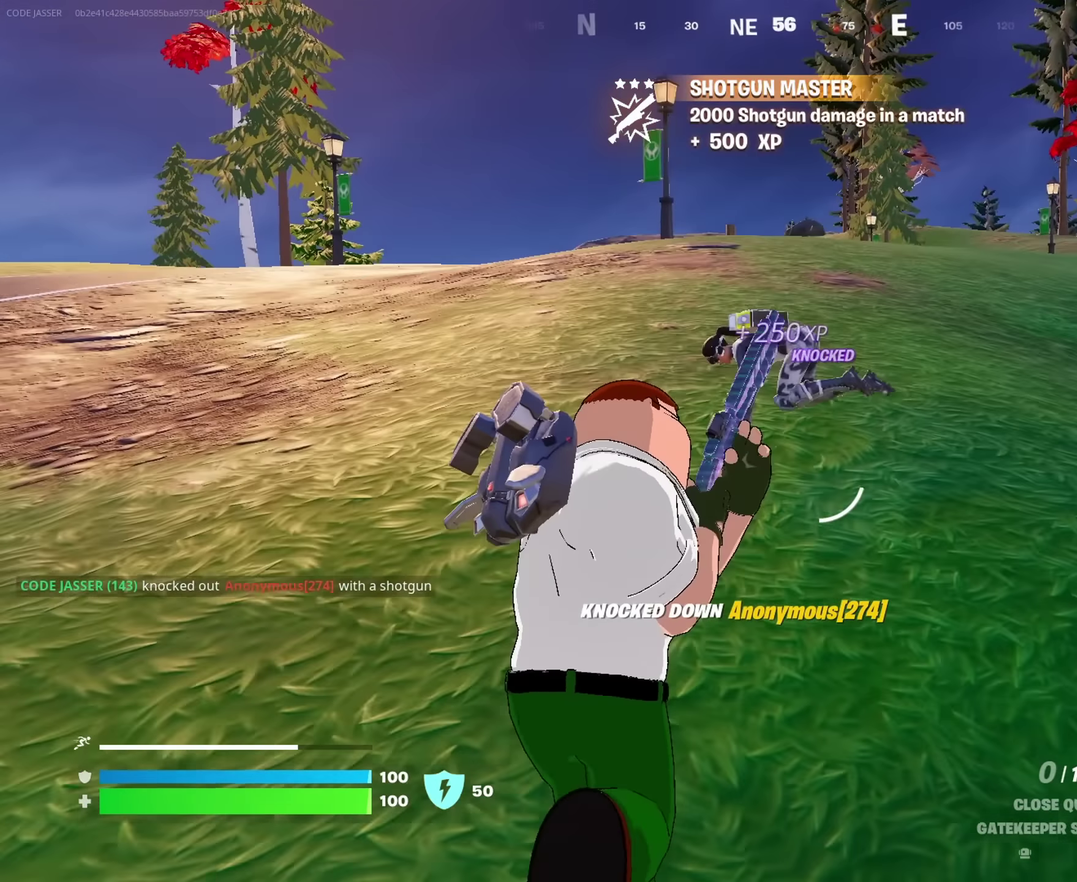
{"dt_ms": 750, "buttons": [], "left_stick": "up-left", "right_stick": "center", "events": [[283, "left_stick", "up-left"]]}
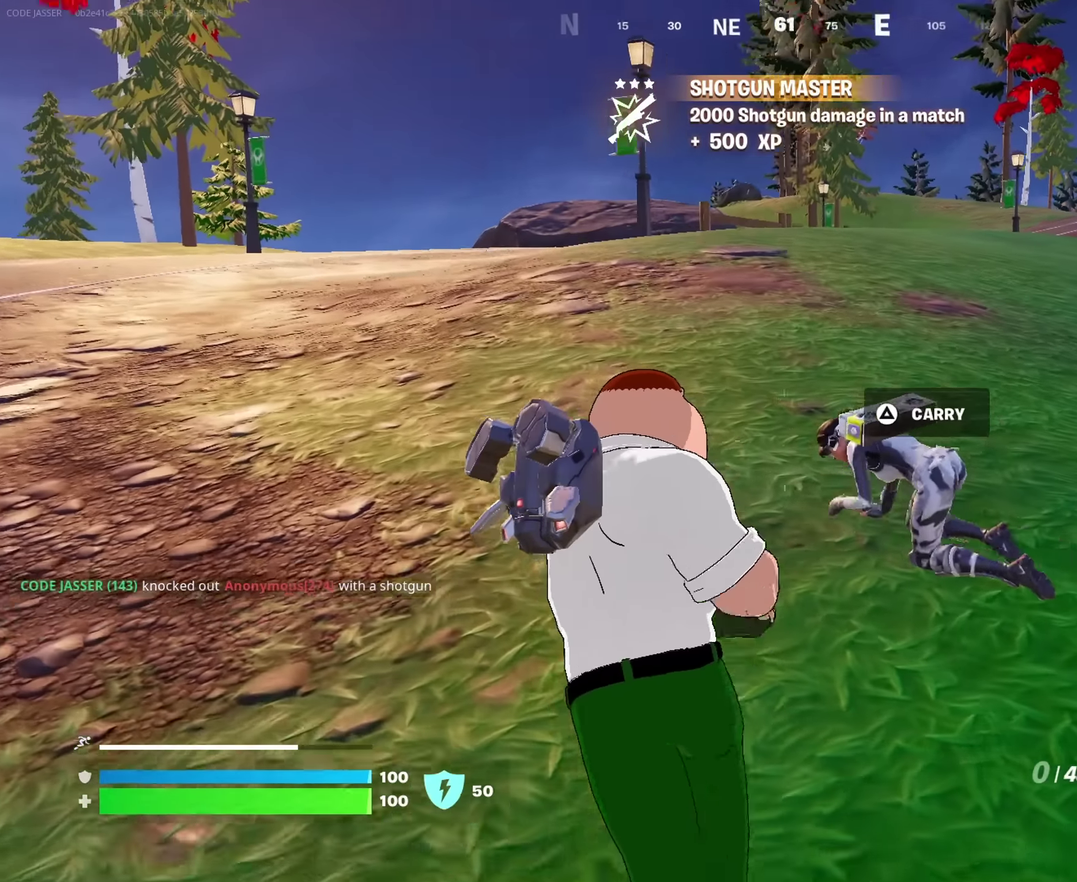
{"dt_ms": 250, "buttons": [], "left_stick": "up-left", "right_stick": "right", "events": [[200, "right_stick", "right"]]}
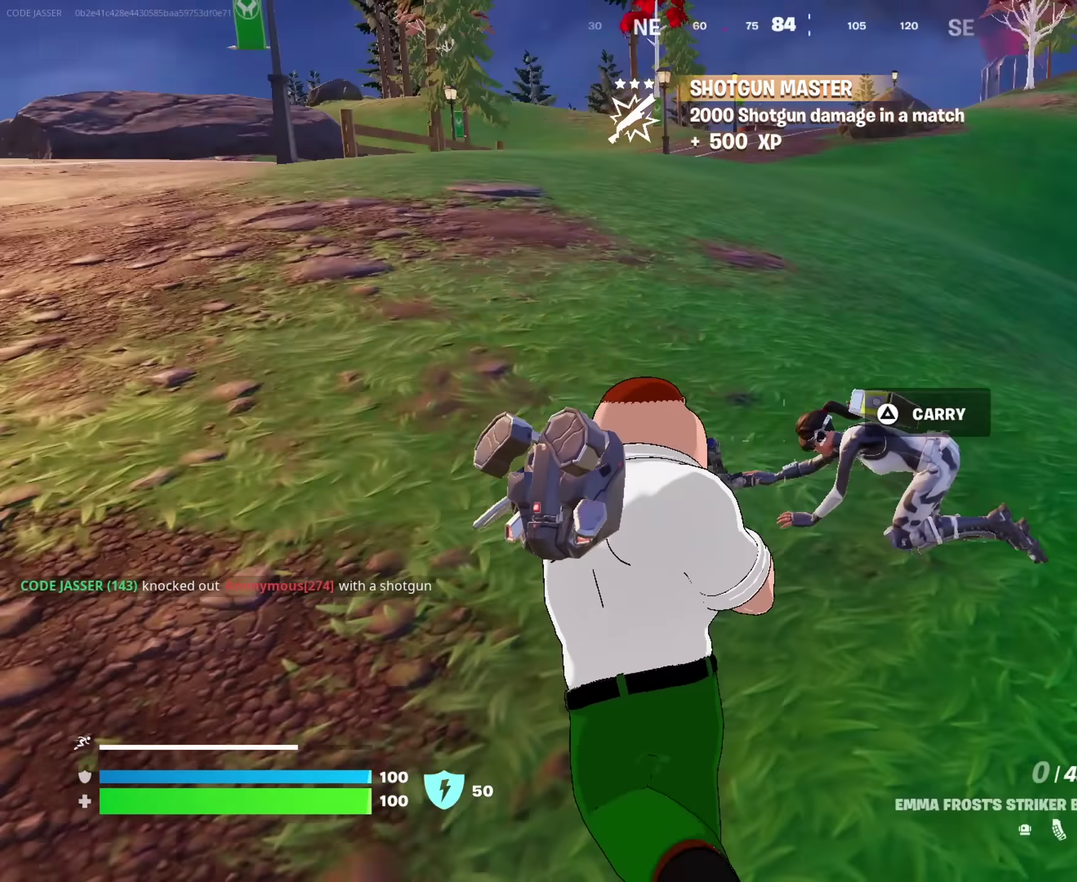
{"dt_ms": 750, "buttons": [], "left_stick": "left", "right_stick": "right", "events": [[67, "R2", "down"], [67, "right_stick", "center"], [283, "R2", "up"], [533, "right_stick", "right"], [667, "left_stick", "left"]]}
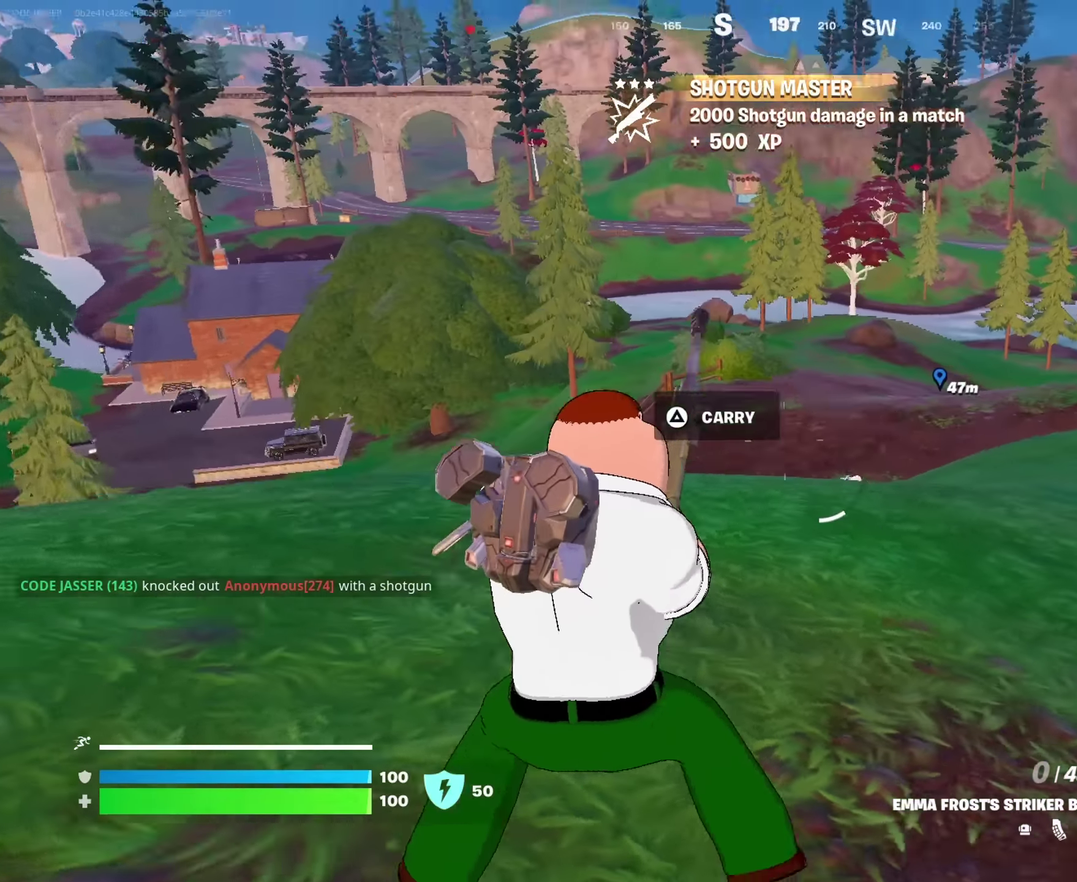
{"dt_ms": 250, "buttons": [], "left_stick": "center", "right_stick": "center"}
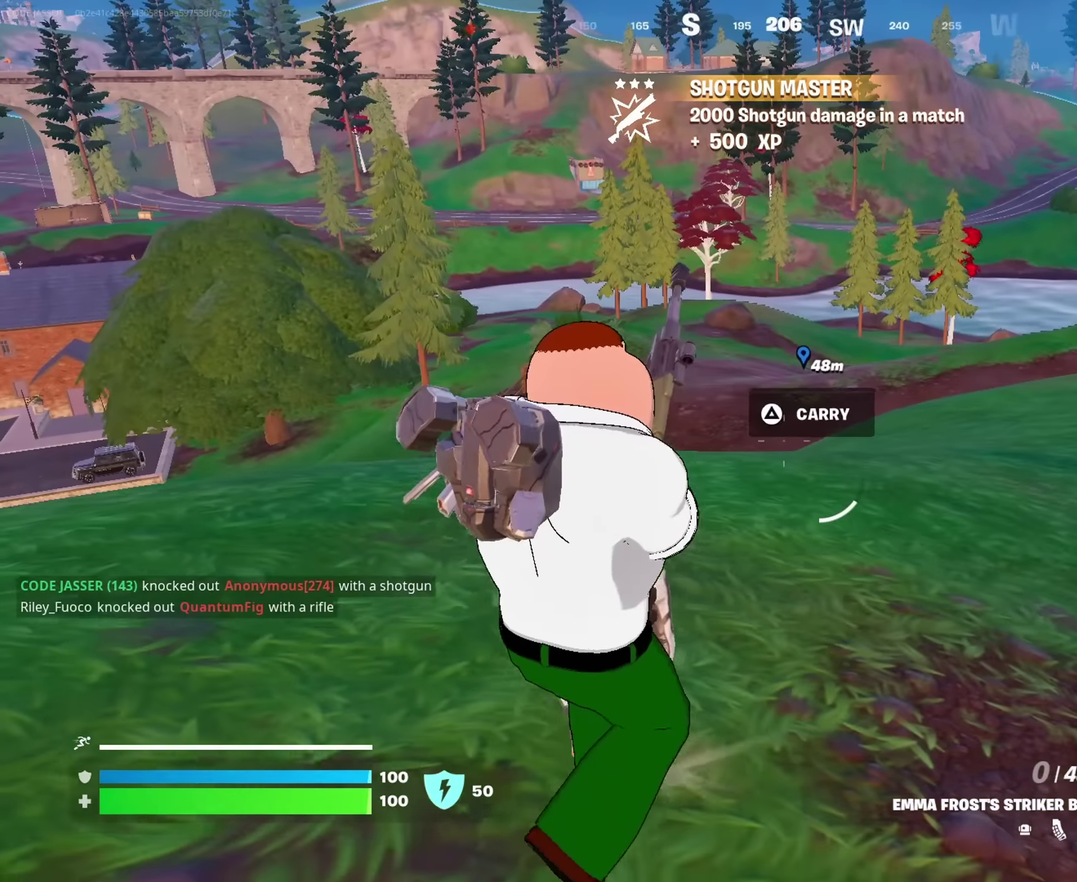
{"dt_ms": 500, "buttons": [], "left_stick": "center", "right_stick": "center", "events": []}
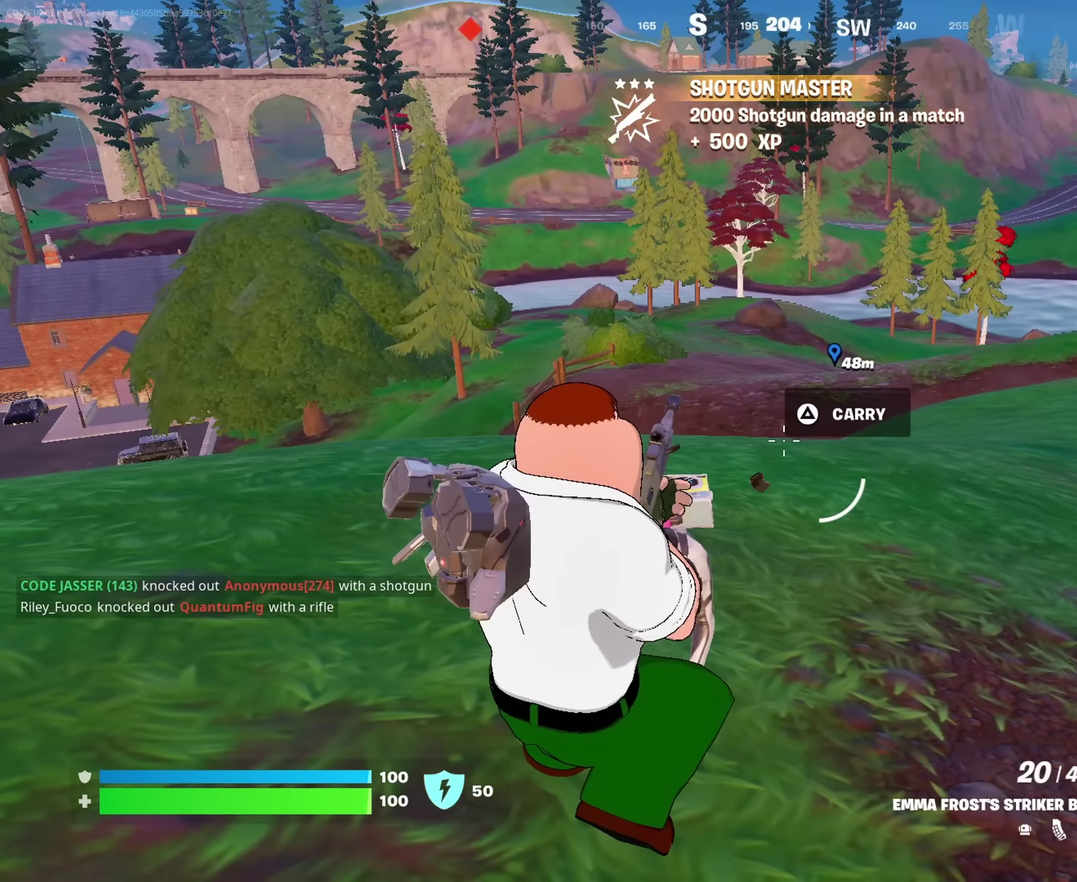
{"dt_ms": 450, "buttons": [], "left_stick": "center", "right_stick": "center", "events": []}
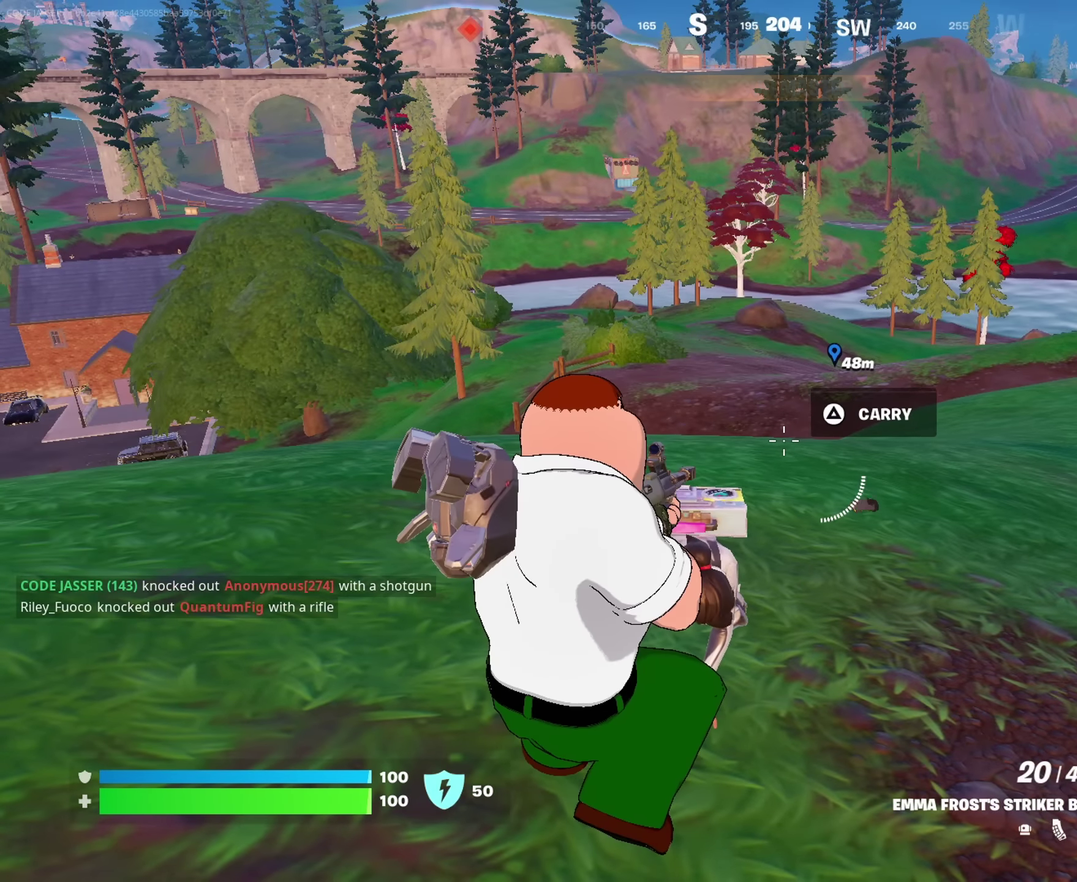
{"dt_ms": 550, "buttons": [], "left_stick": "center", "right_stick": "center", "events": [[350, "right_stick", "down-right"], [467, "right_stick", "center"]]}
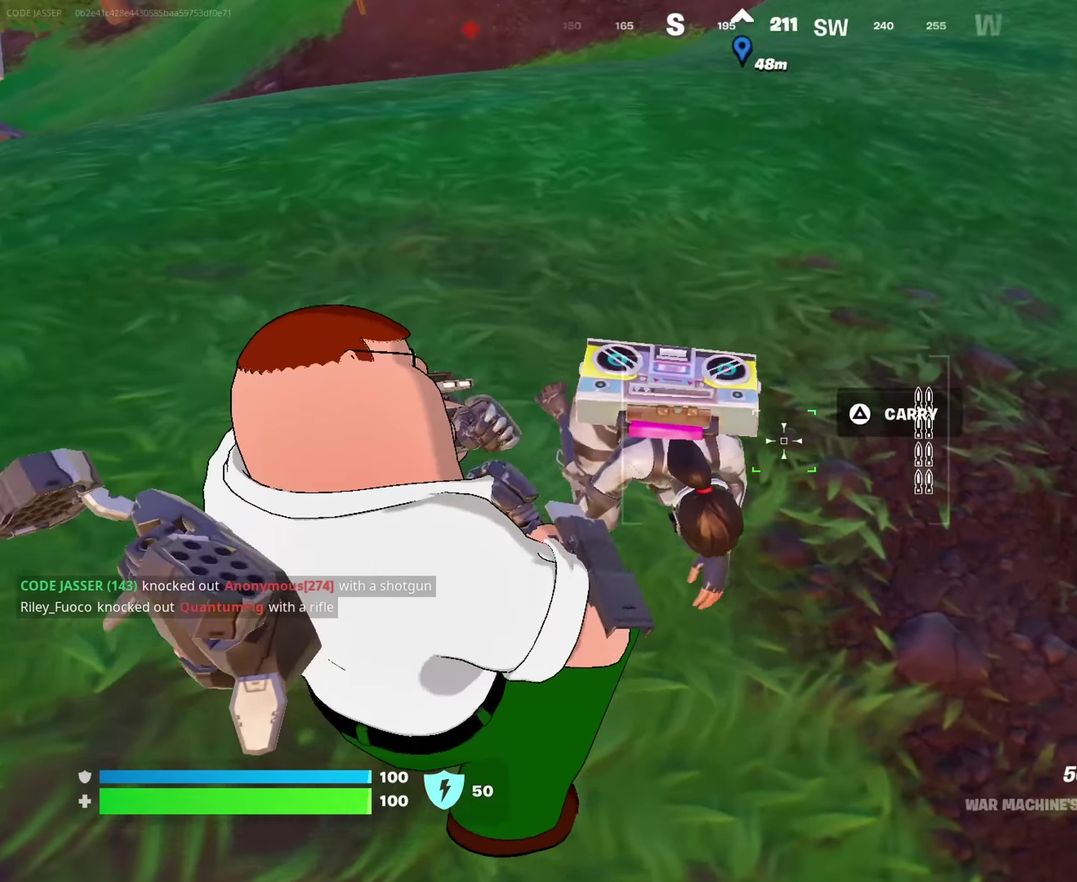
{"dt_ms": 450, "buttons": ["R2"], "left_stick": "center", "right_stick": "right", "events": [[33, "right_stick", "down-left"], [117, "R2", "down"], [183, "right_stick", "center"], [317, "right_stick", "right"]]}